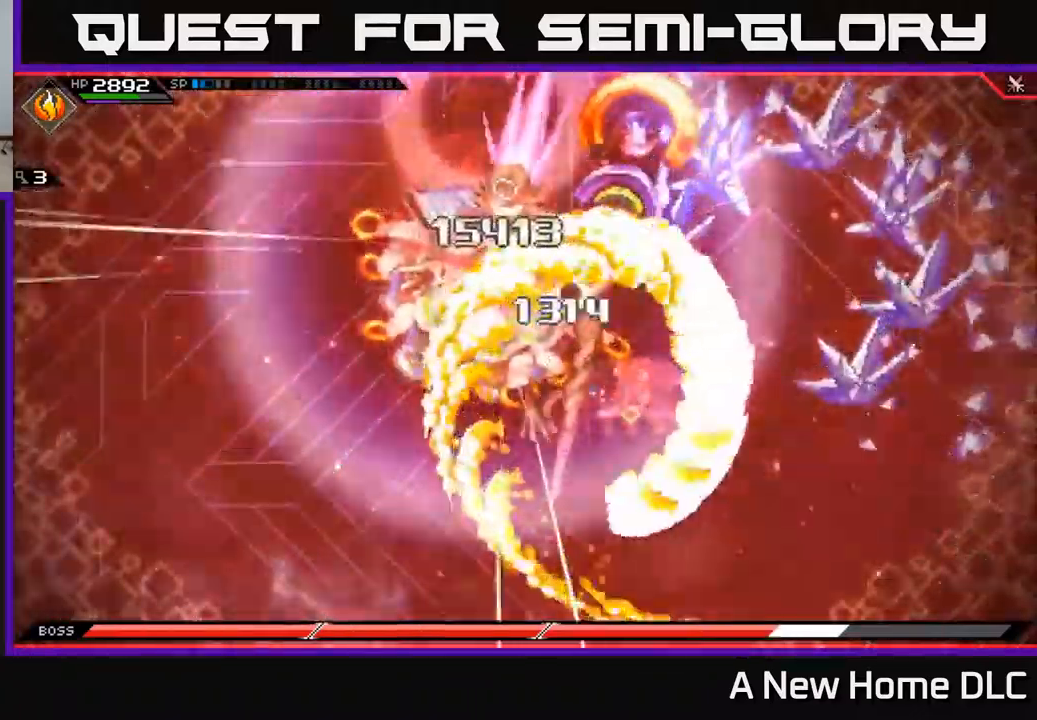
Gameplay with a controller (Xbox layout); each line is a JSON object with the inputs held at the frame after it. "events" lists button and stick changes between this image and that frame as [ms after this image, input, new state], when the widget could be followed in between.
{"buttons": [], "left_stick": "up-left", "right_stick": "center", "events": [[467, "left_stick", "up-left"]]}
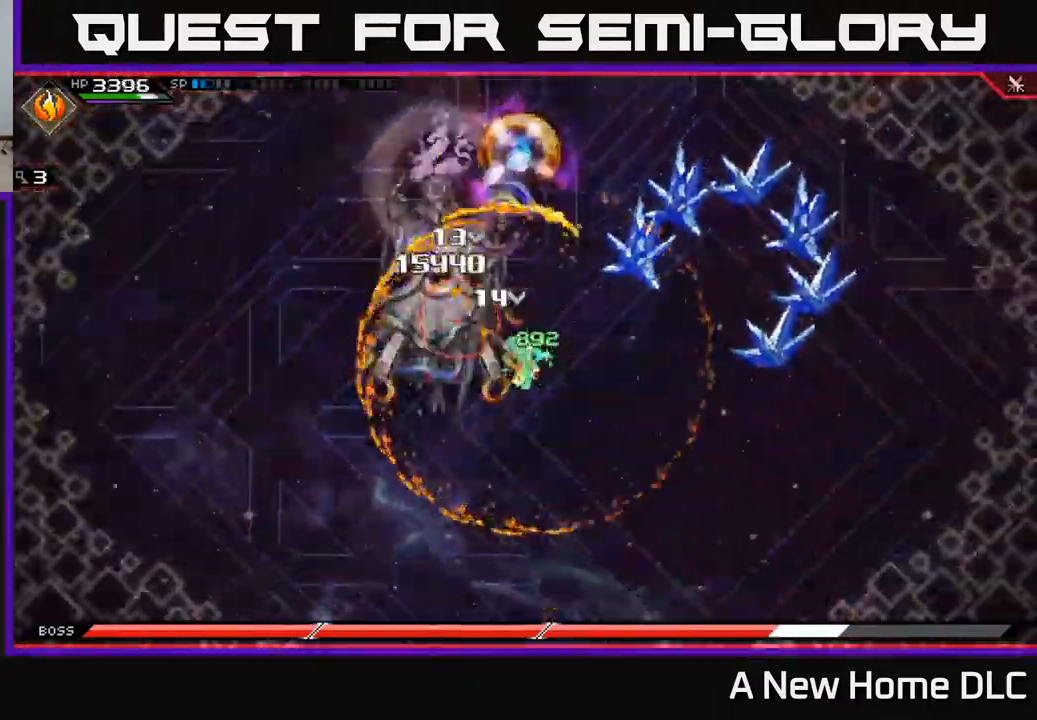
{"buttons": [], "left_stick": "down-right", "right_stick": "center", "events": [[217, "X", "down"], [450, "X", "up"], [467, "left_stick", "down-right"]]}
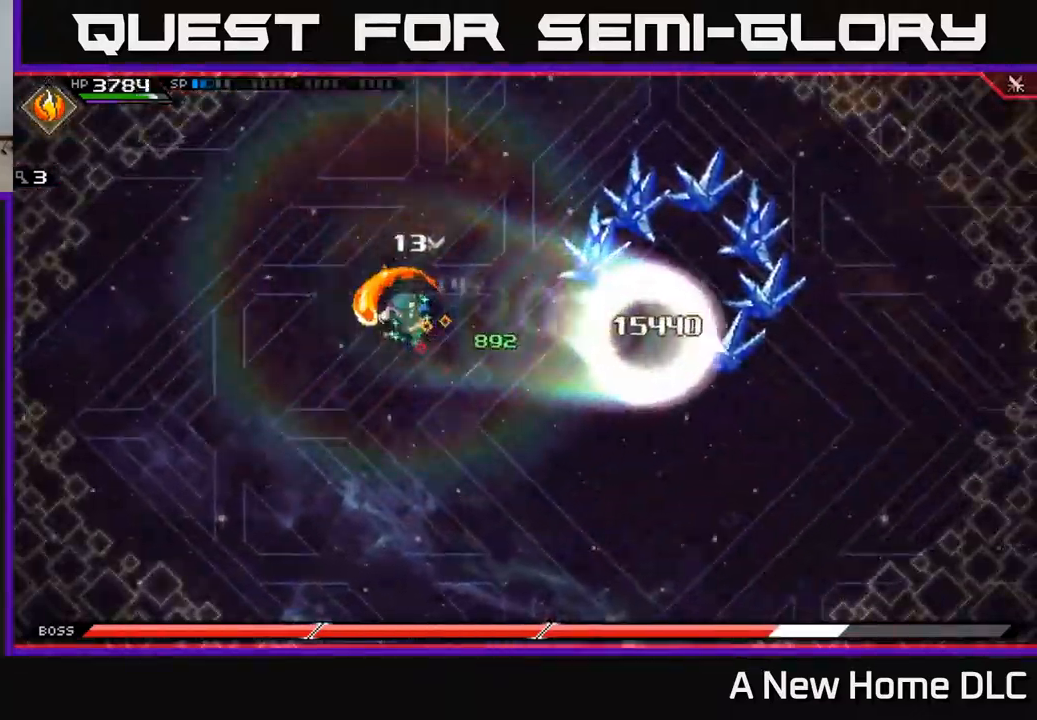
{"buttons": [], "left_stick": "right", "right_stick": "center", "events": [[250, "DPAD_LEFT", "down"], [267, "left_stick", "center"], [350, "DPAD_LEFT", "up"], [467, "left_stick", "right"]]}
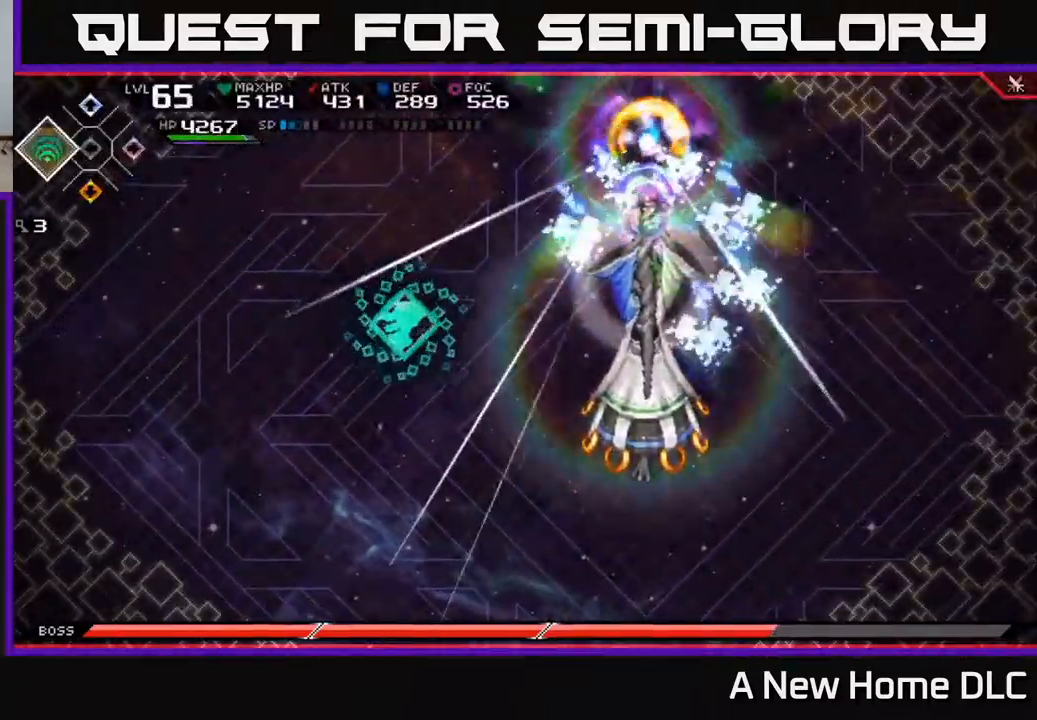
{"buttons": ["X"], "left_stick": "right", "right_stick": "center", "events": [[200, "L1", "down"], [350, "L1", "up"], [350, "X", "down"]]}
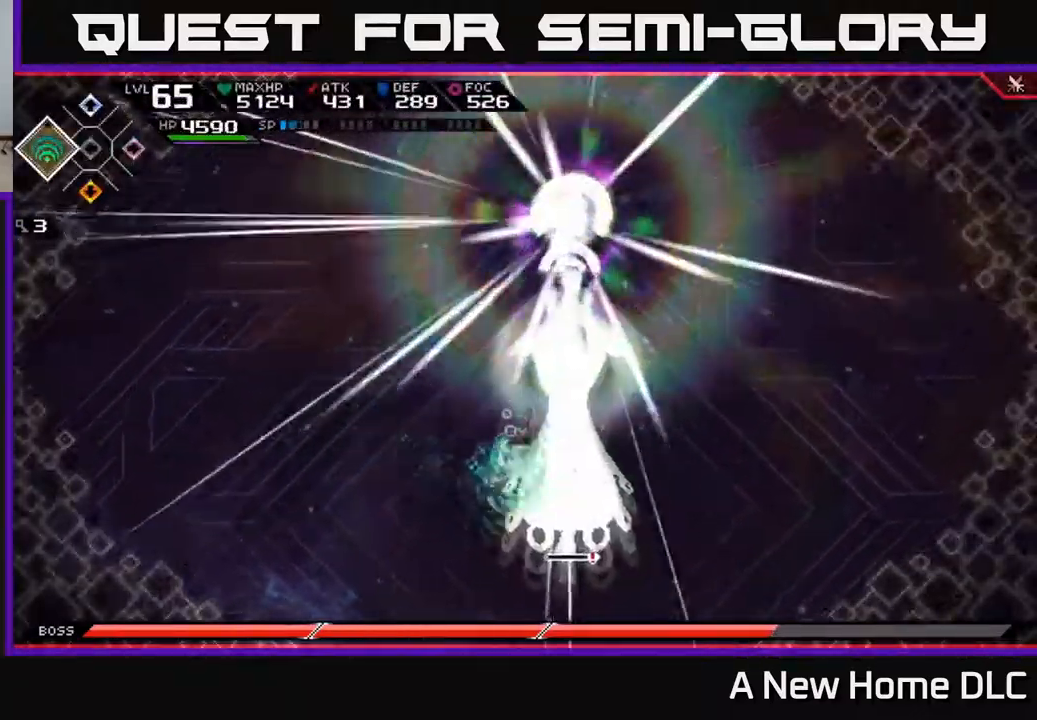
{"buttons": ["X"], "left_stick": "down", "right_stick": "center", "events": [[84, "X", "up"], [150, "X", "down"], [250, "left_stick", "center"], [400, "X", "up"], [400, "left_stick", "down"], [467, "X", "down"]]}
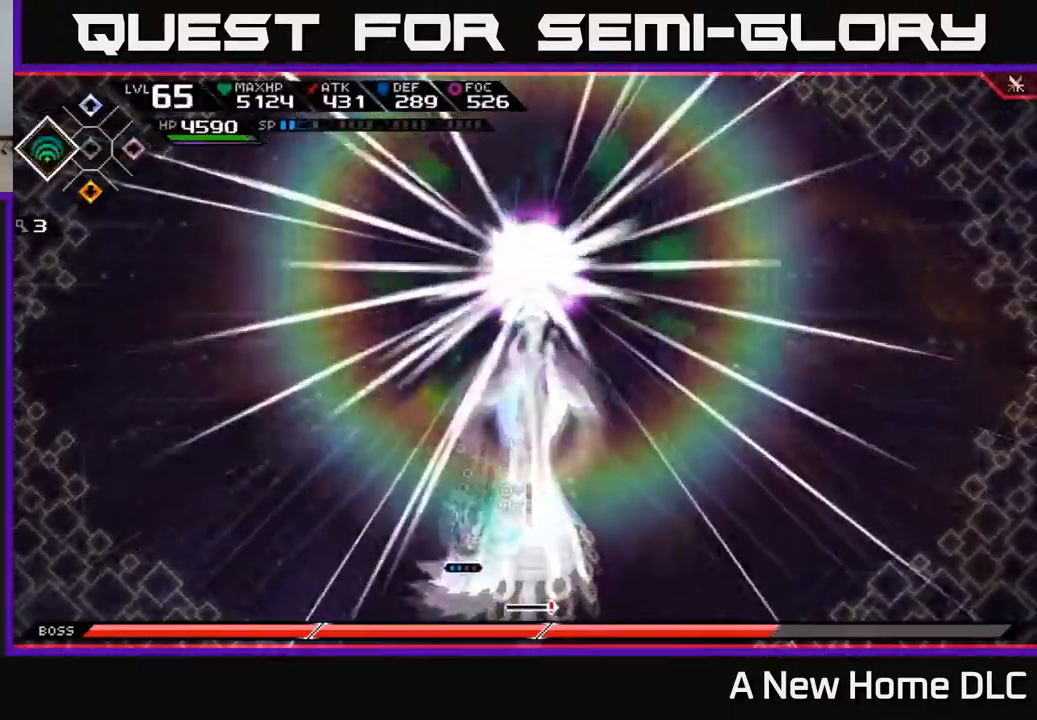
{"buttons": [], "left_stick": "right", "right_stick": "center", "events": [[167, "L1", "down"], [167, "left_stick", "down-right"], [217, "X", "up"], [317, "left_stick", "right"], [334, "L1", "up"]]}
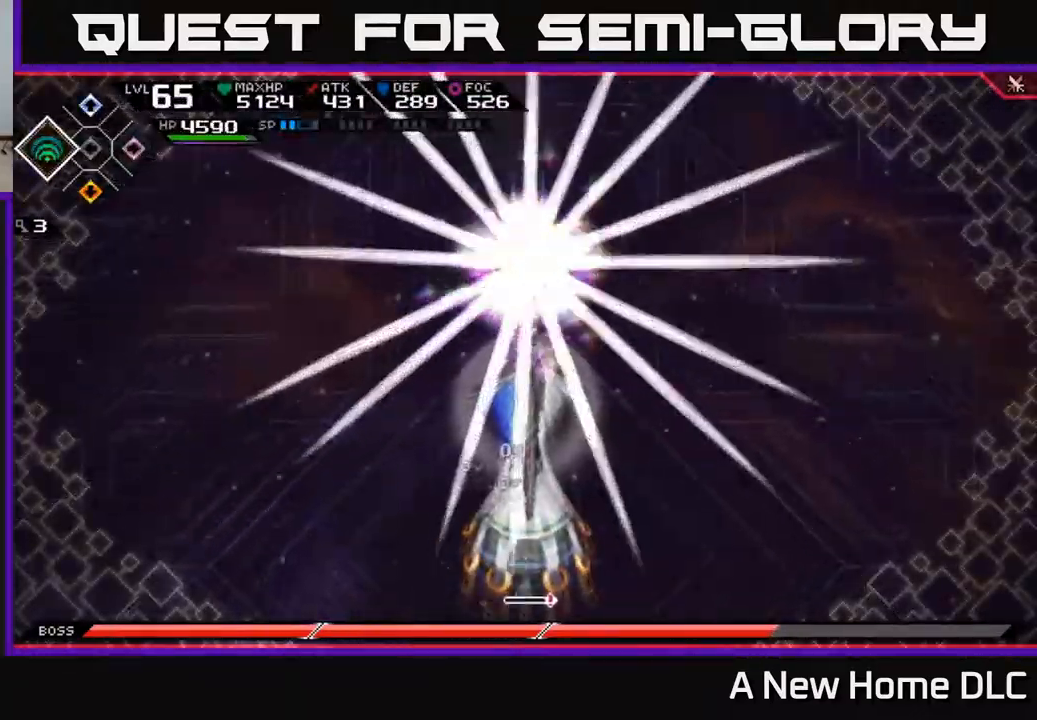
{"buttons": [], "left_stick": "right", "right_stick": "center", "events": [[334, "DPAD_LEFT", "down"], [434, "DPAD_LEFT", "up"]]}
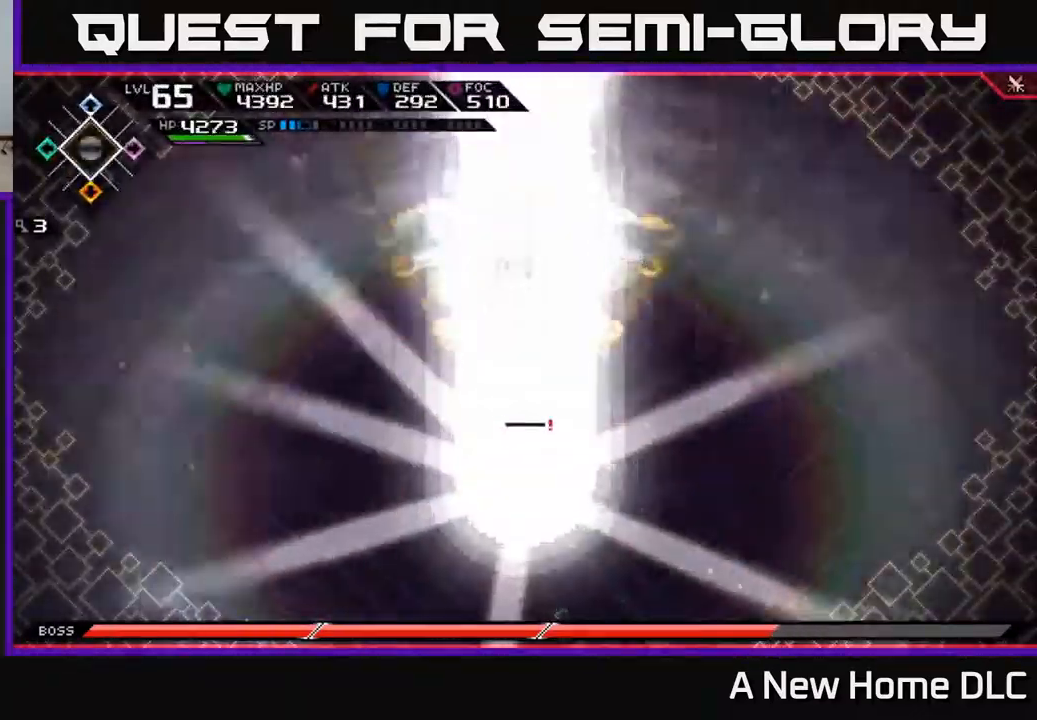
{"buttons": [], "left_stick": "right", "right_stick": "center", "events": []}
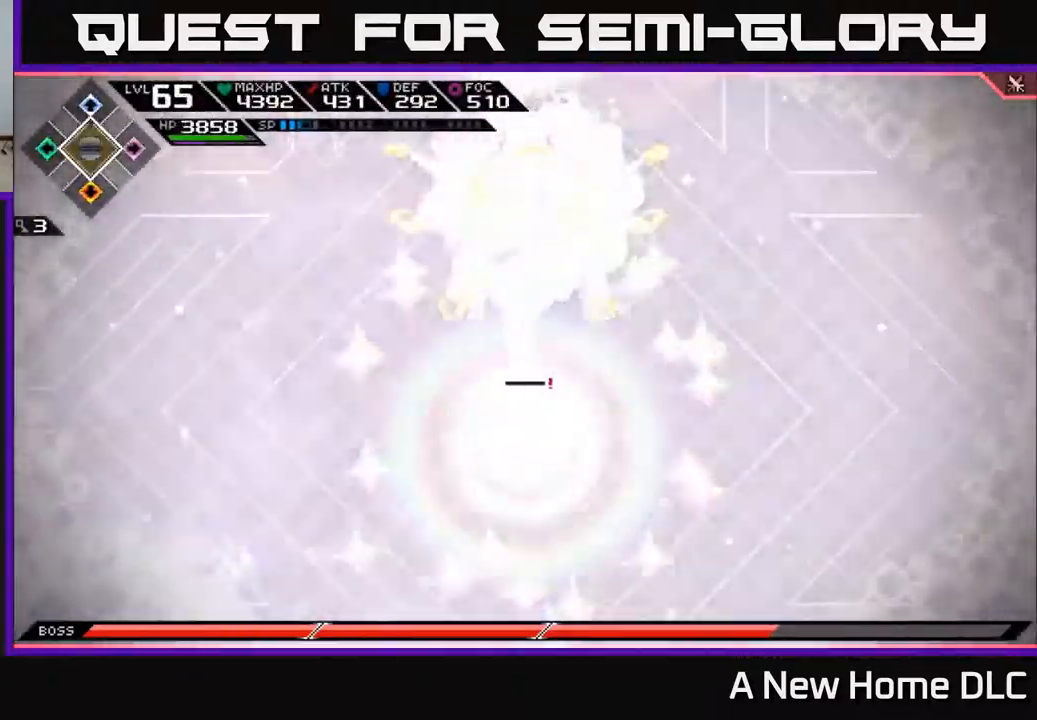
{"buttons": [], "left_stick": "right", "right_stick": "center", "events": [[301, "DPAD_LEFT", "down"], [368, "DPAD_LEFT", "up"]]}
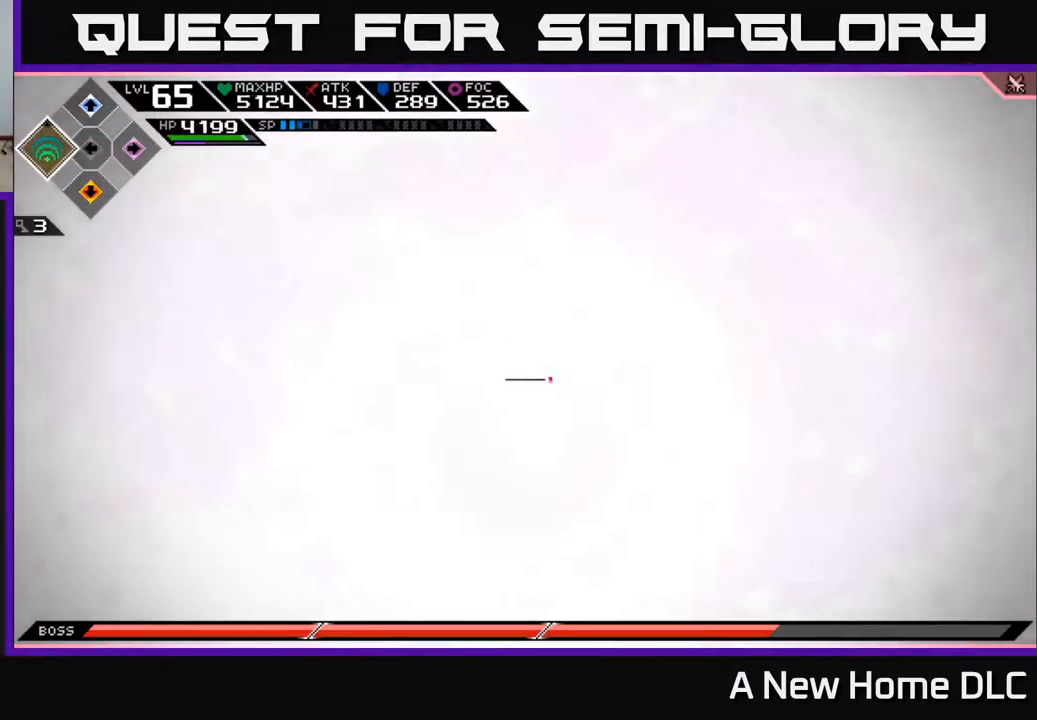
{"buttons": [], "left_stick": "center", "right_stick": "center", "events": [[367, "left_stick", "center"]]}
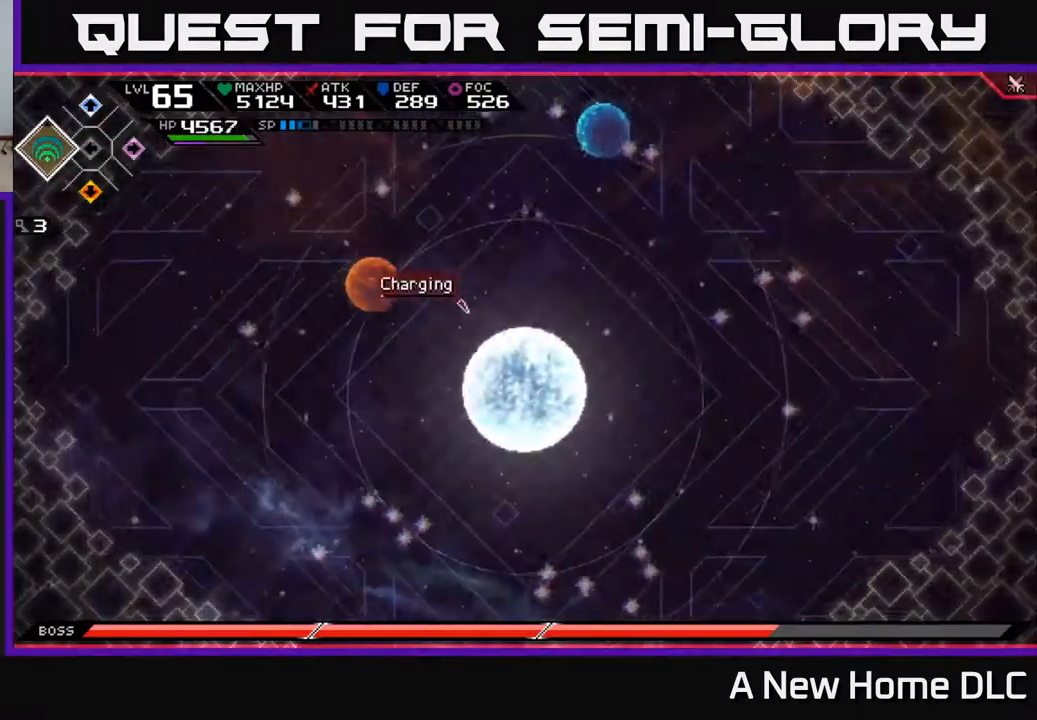
{"buttons": [], "left_stick": "down-right", "right_stick": "center", "events": [[17, "left_stick", "right"], [200, "left_stick", "down-right"], [317, "DPAD_LEFT", "down"], [384, "DPAD_LEFT", "up"]]}
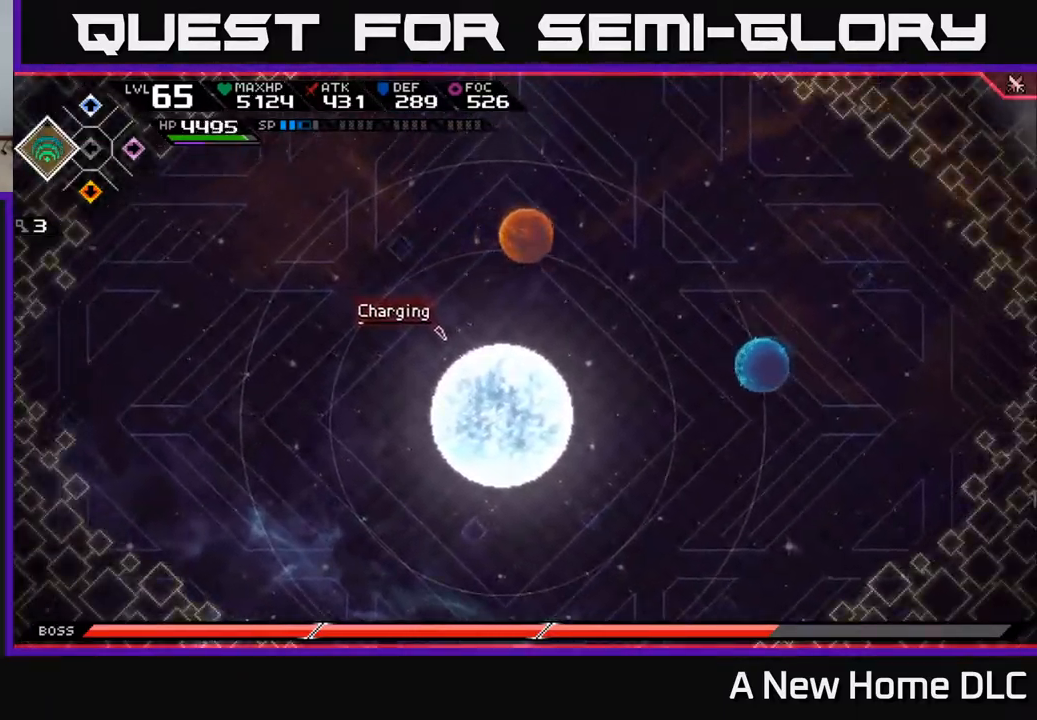
{"buttons": [], "left_stick": "up-right", "right_stick": "center", "events": [[150, "left_stick", "down-left"], [300, "left_stick", "up-right"]]}
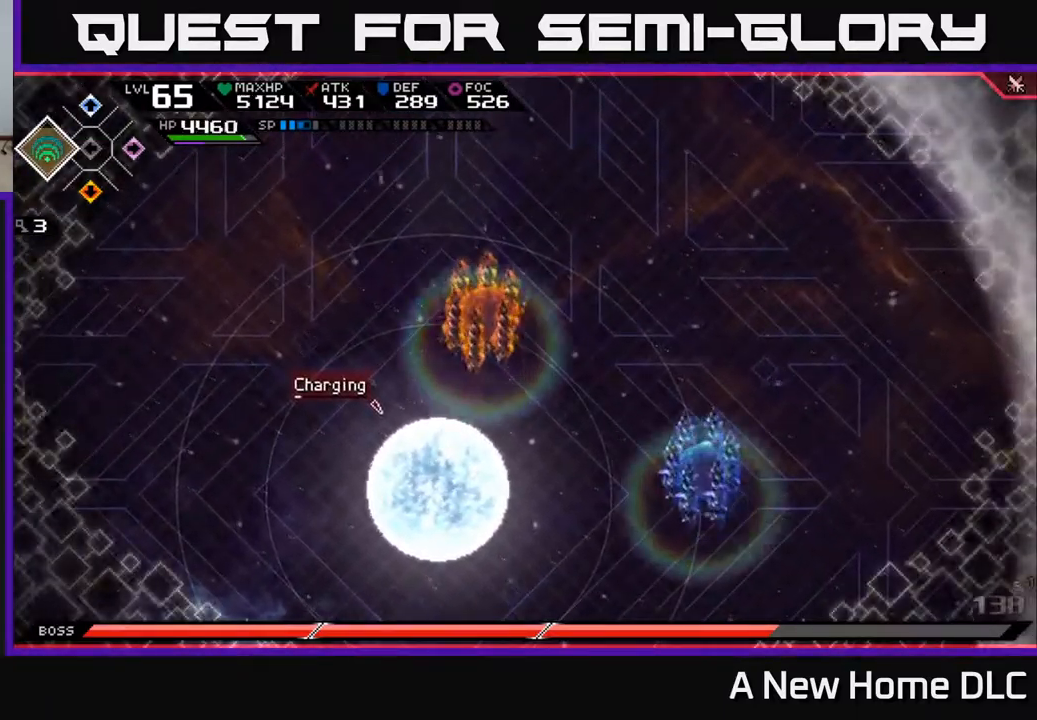
{"buttons": [], "left_stick": "left", "right_stick": "center", "events": [[184, "left_stick", "down-right"], [334, "left_stick", "down"], [484, "left_stick", "left"]]}
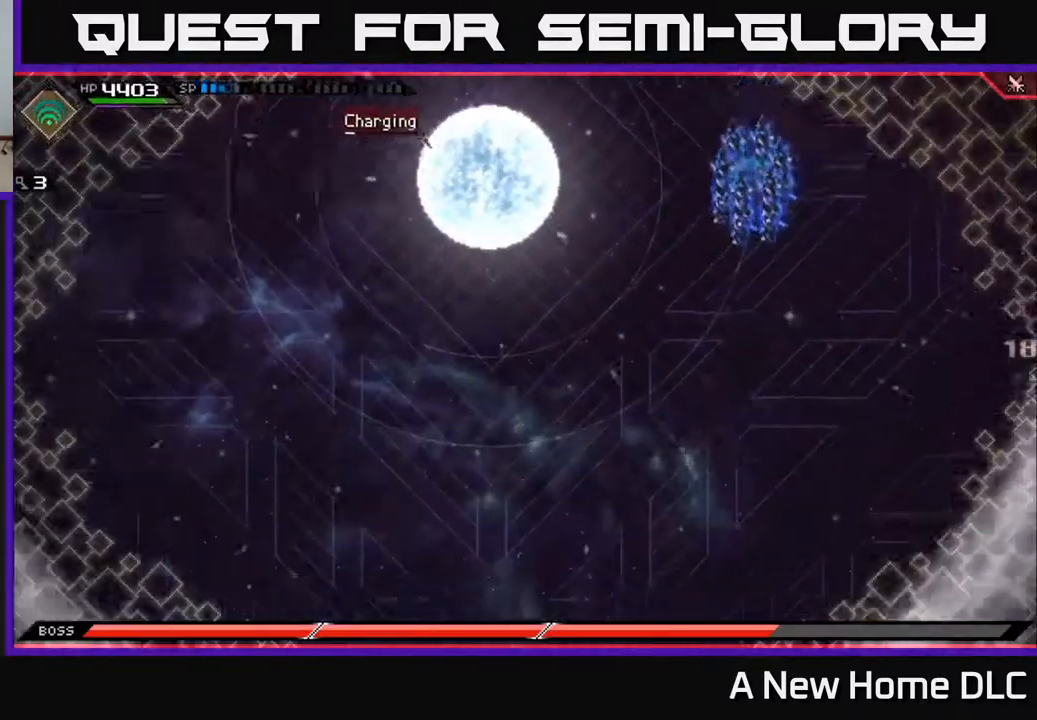
{"buttons": [], "left_stick": "up-right", "right_stick": "center", "events": [[234, "left_stick", "up"], [450, "left_stick", "up-right"]]}
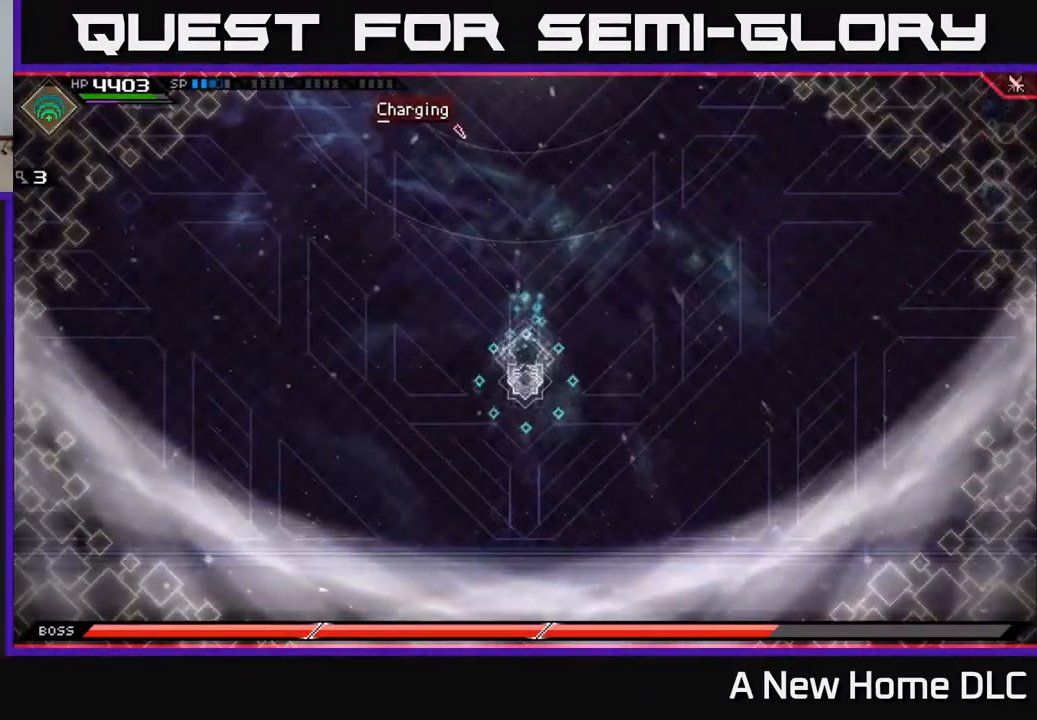
{"buttons": [], "left_stick": "down-left", "right_stick": "center", "events": [[484, "left_stick", "down-left"]]}
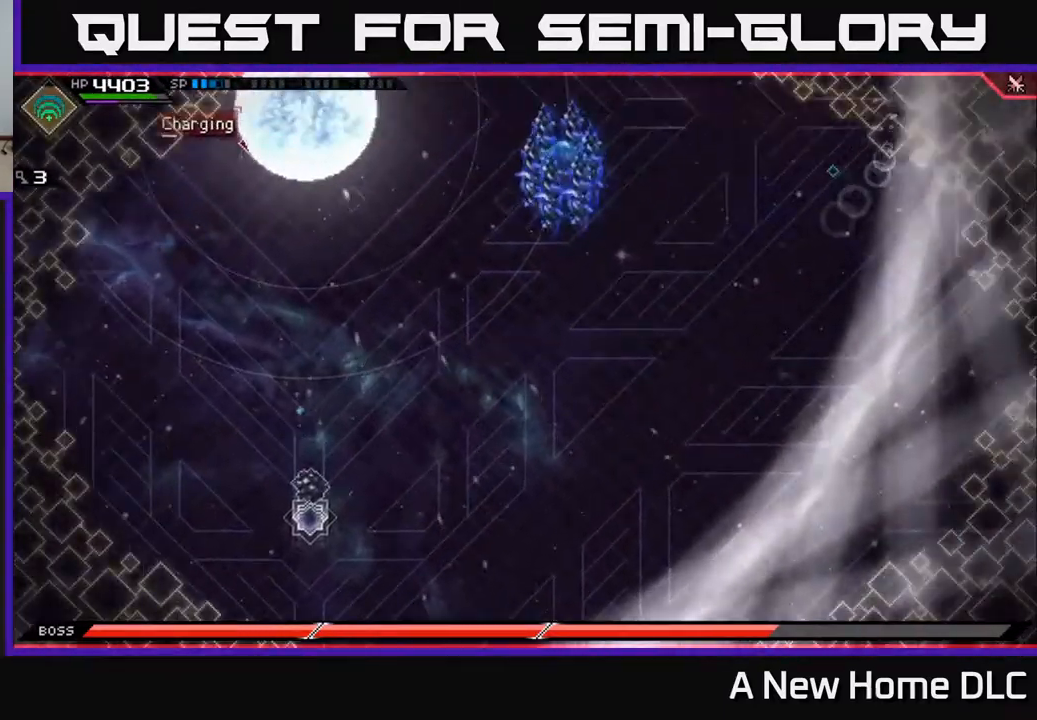
{"buttons": [], "left_stick": "down-left", "right_stick": "center", "events": []}
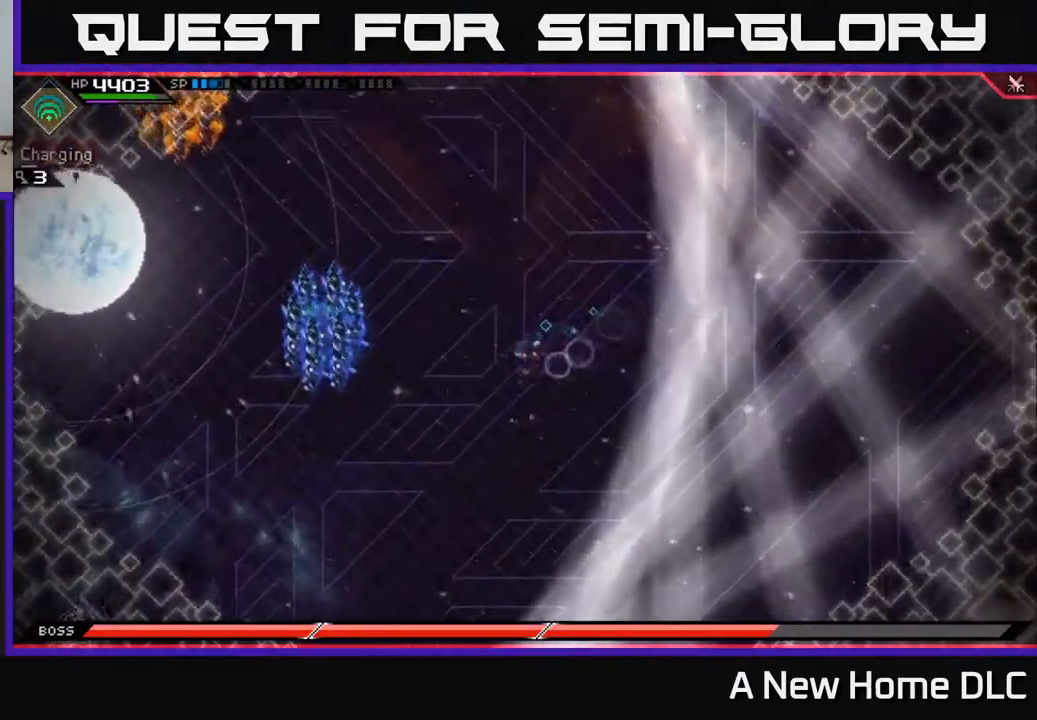
{"buttons": [], "left_stick": "down-left", "right_stick": "center", "events": []}
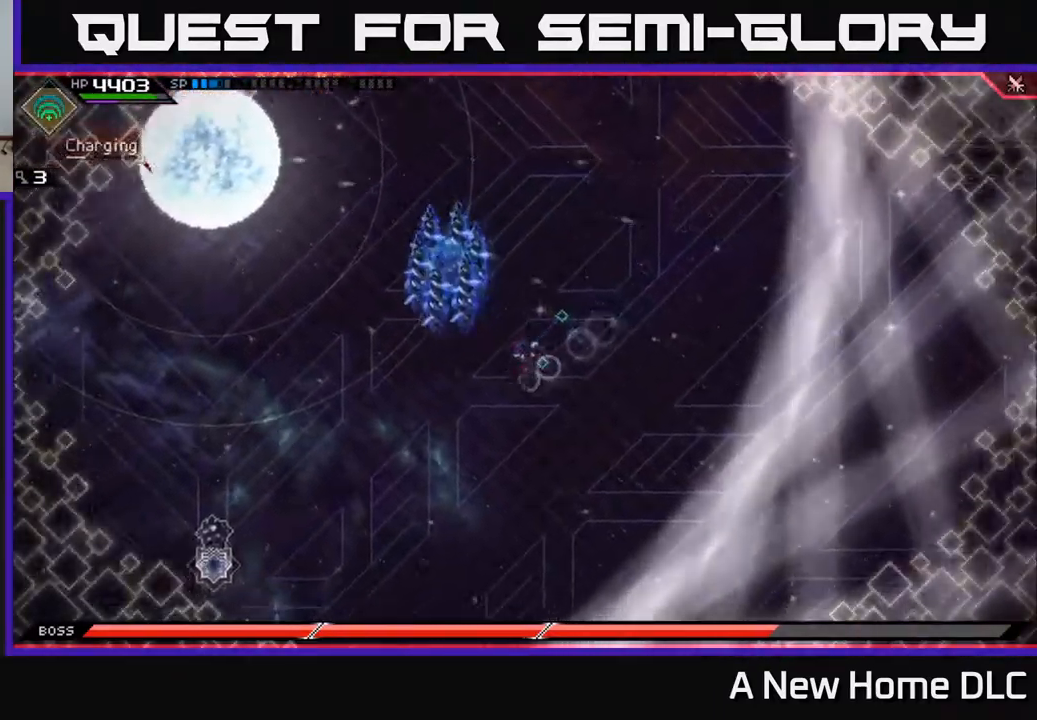
{"buttons": [], "left_stick": "down-left", "right_stick": "center", "events": [[234, "DPAD_DOWN", "down"], [334, "DPAD_DOWN", "up"]]}
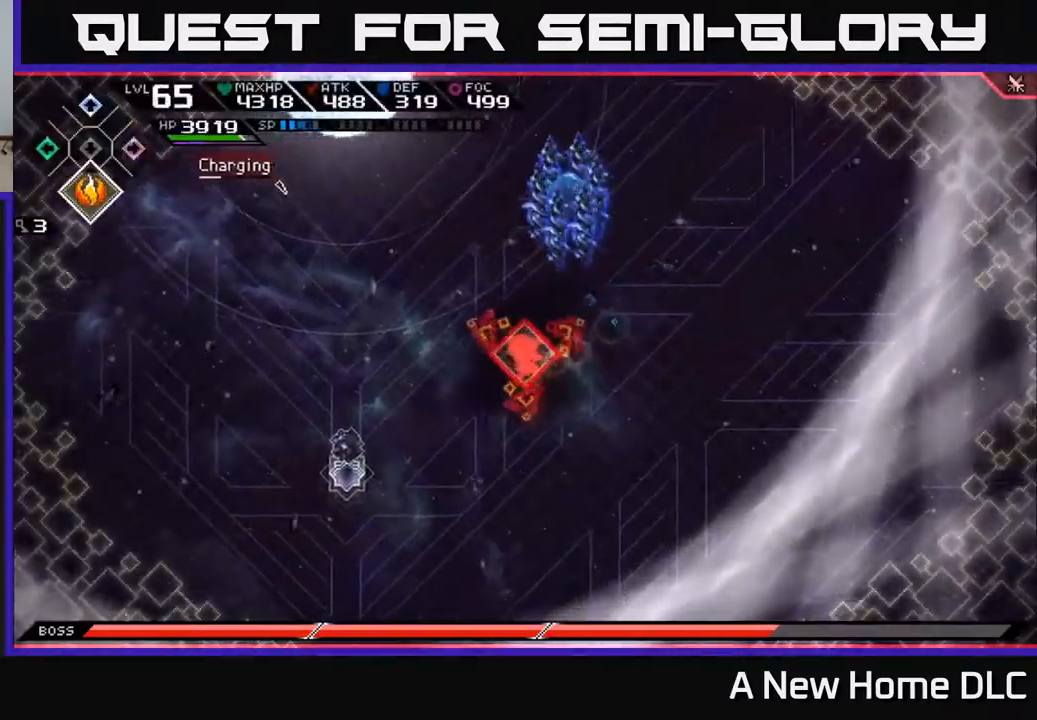
{"buttons": [], "left_stick": "down-left", "right_stick": "center", "events": []}
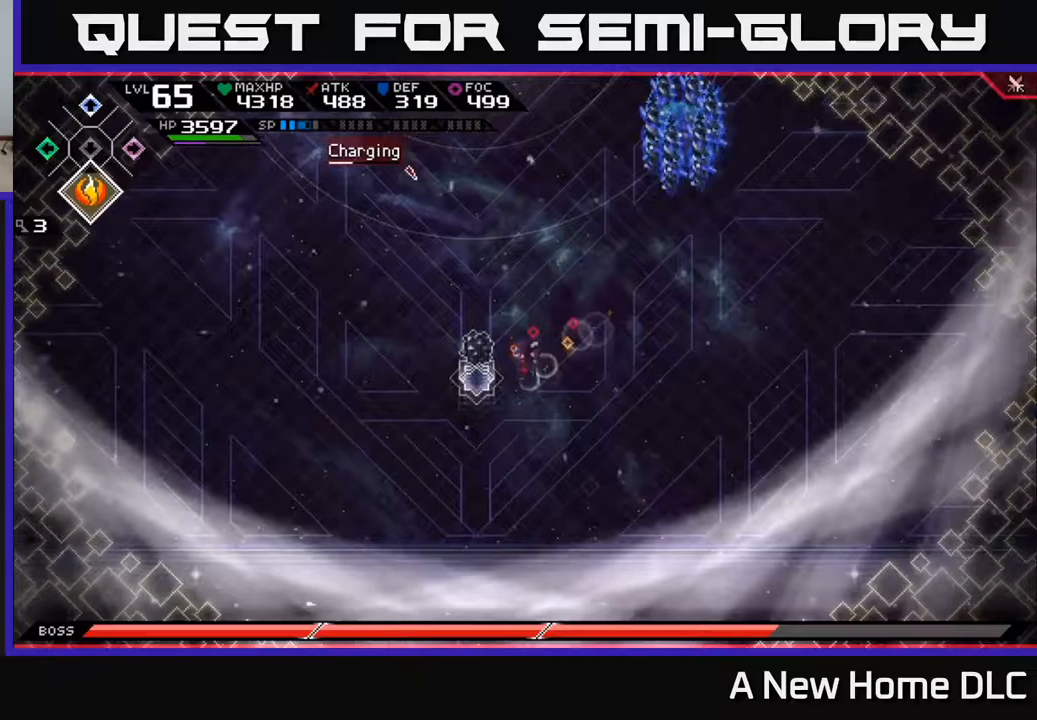
{"buttons": [], "left_stick": "left", "right_stick": "up-right", "events": [[117, "right_stick", "up-right"], [367, "left_stick", "left"]]}
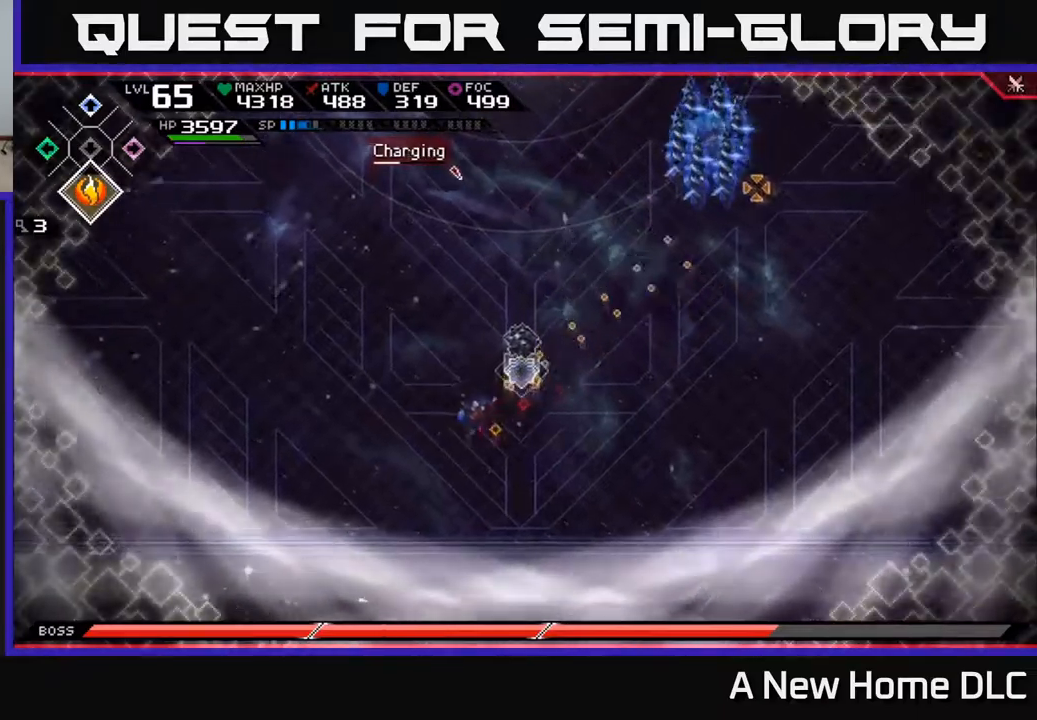
{"buttons": [], "left_stick": "up-right", "right_stick": "center", "events": [[133, "left_stick", "center"], [183, "R1", "down"], [200, "left_stick", "up-right"], [300, "R1", "up"], [417, "right_stick", "center"]]}
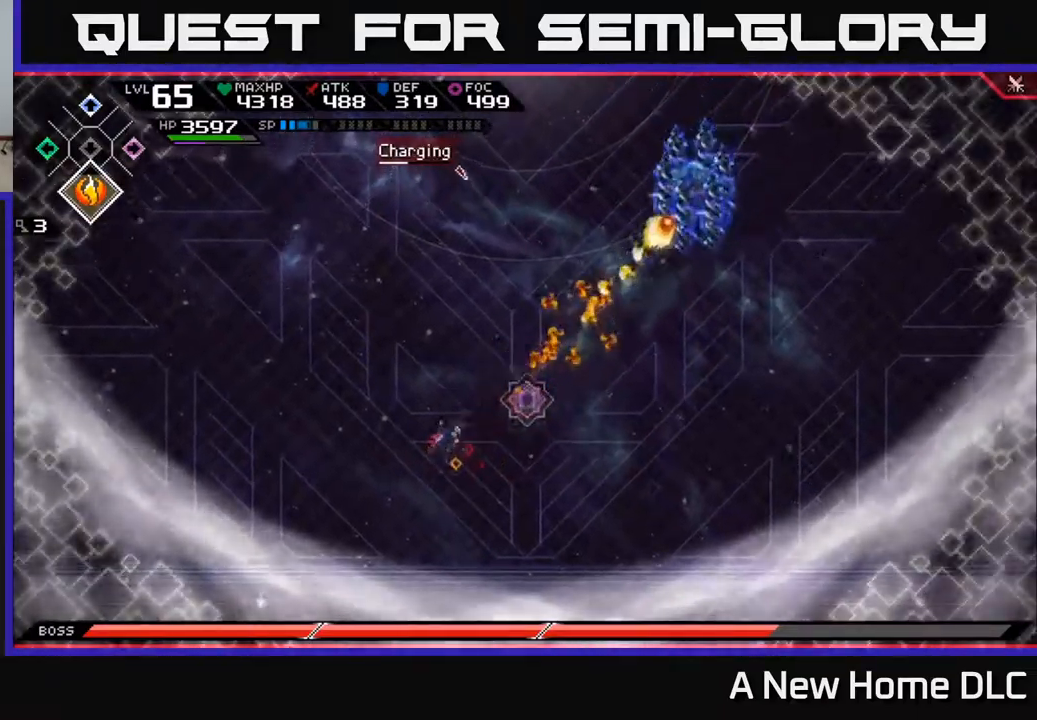
{"buttons": [], "left_stick": "up-right", "right_stick": "center", "events": []}
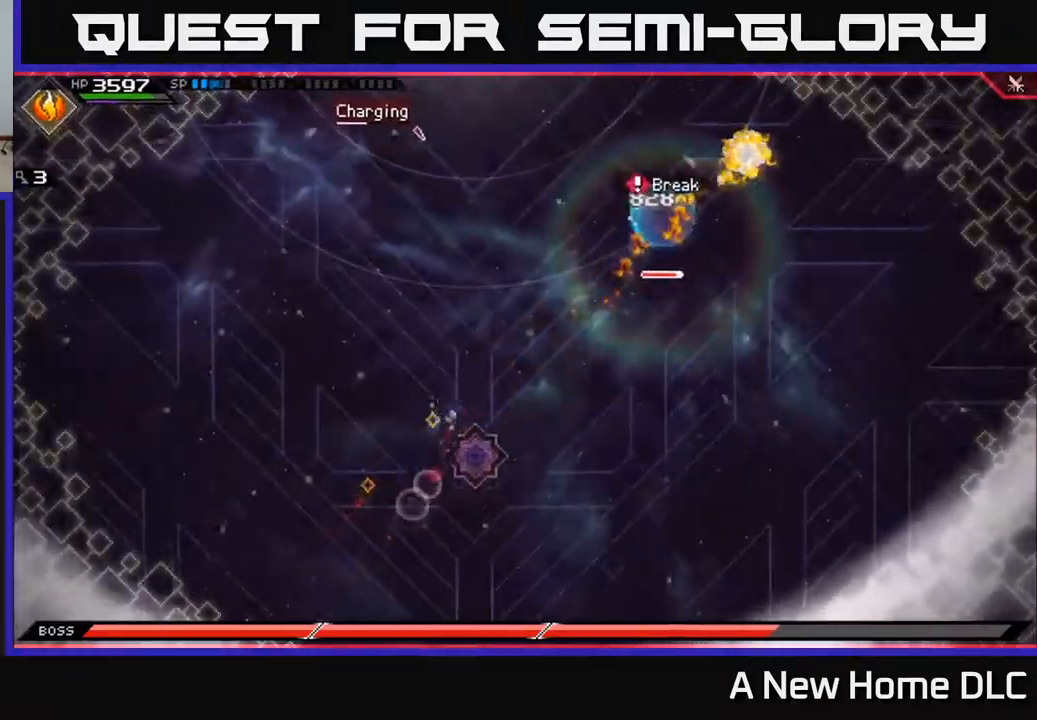
{"buttons": [], "left_stick": "right", "right_stick": "center", "events": [[350, "left_stick", "right"], [383, "DPAD_UP", "down"], [433, "DPAD_UP", "up"]]}
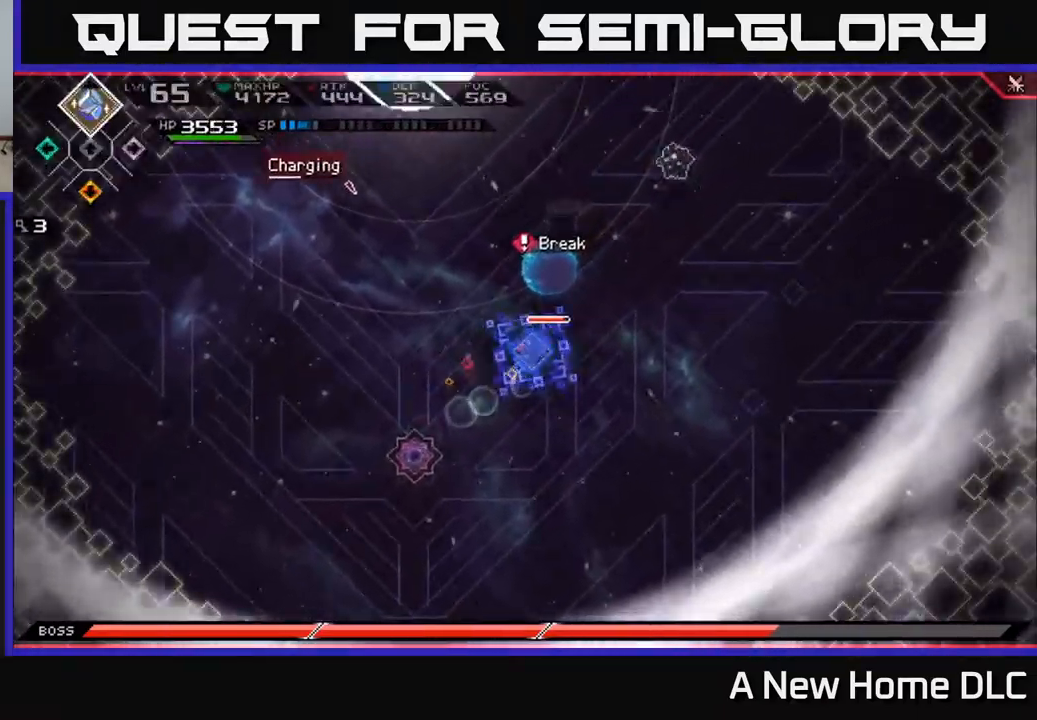
{"buttons": [], "left_stick": "up-right", "right_stick": "up-left", "events": [[67, "left_stick", "up-right"], [283, "right_stick", "up-left"]]}
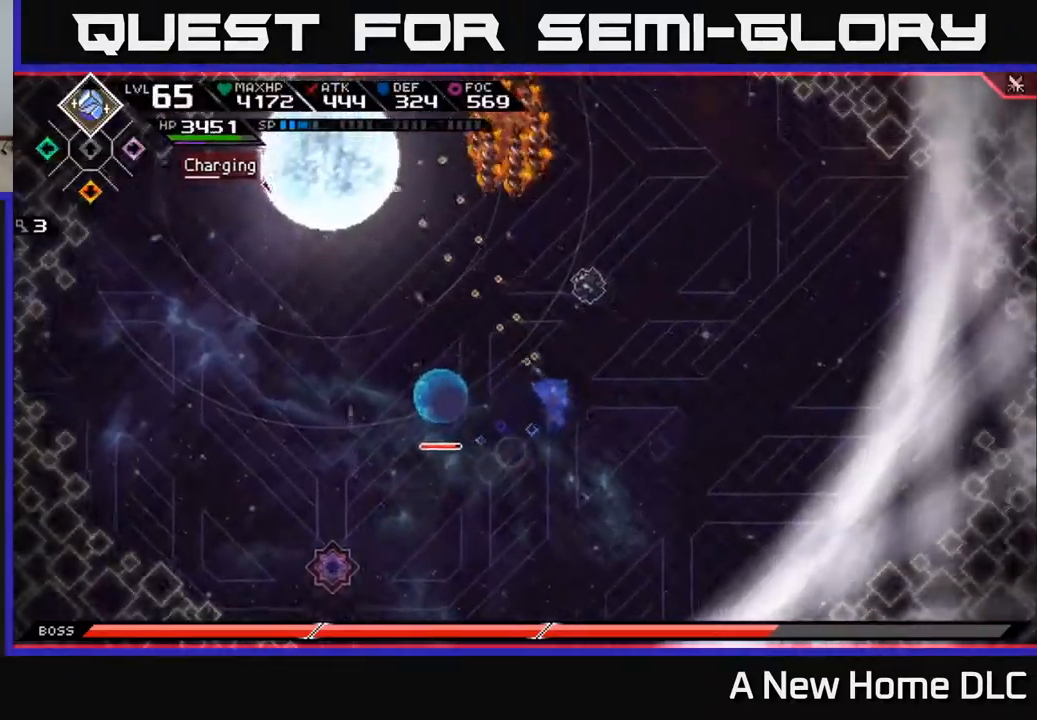
{"buttons": ["R1"], "left_stick": "up-right", "right_stick": "up-left", "events": [[483, "R1", "down"]]}
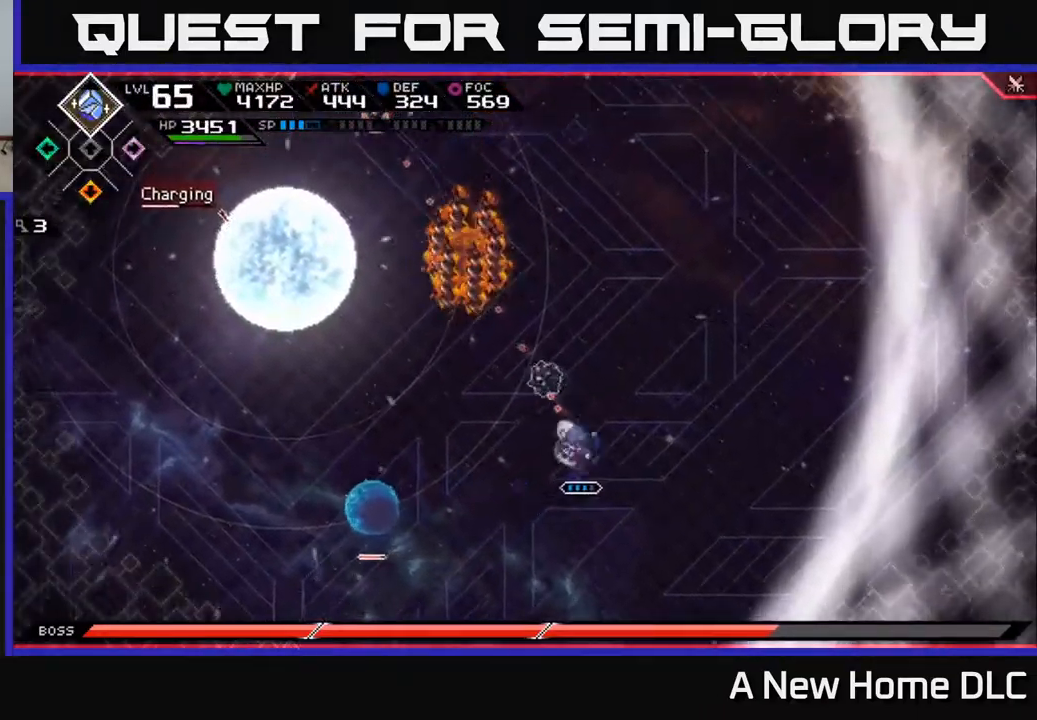
{"buttons": [], "left_stick": "center", "right_stick": "center", "events": [[67, "R1", "up"], [117, "left_stick", "up-left"], [167, "right_stick", "center"], [233, "left_stick", "left"], [383, "left_stick", "center"], [433, "DPAD_UP", "down"], [500, "DPAD_UP", "up"]]}
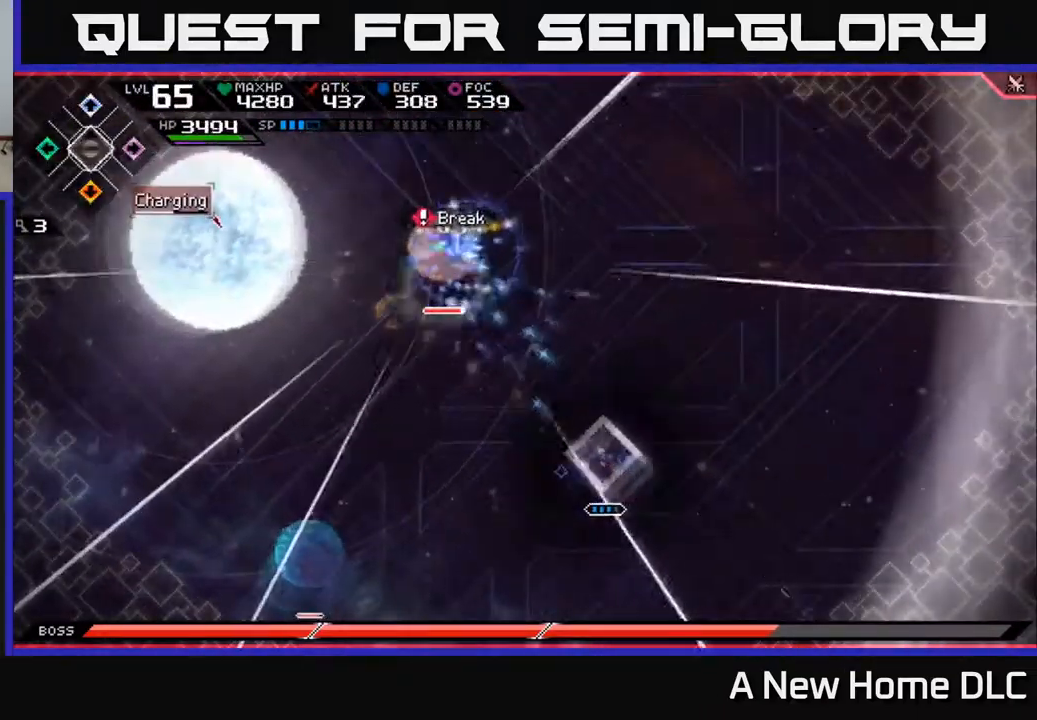
{"buttons": ["L1"], "left_stick": "up", "right_stick": "center", "events": [[50, "left_stick", "left"], [267, "left_stick", "up-left"], [433, "left_stick", "up"], [450, "L1", "down"]]}
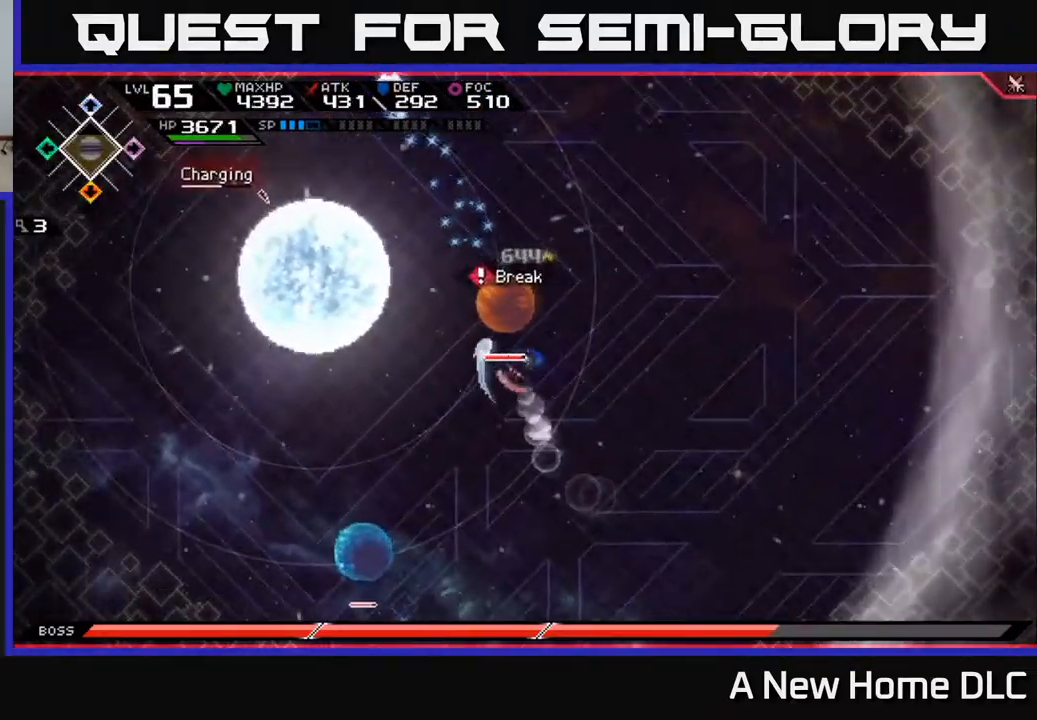
{"buttons": ["X"], "left_stick": "center", "right_stick": "center", "events": [[17, "X", "down"], [67, "L1", "up"], [100, "X", "up"], [167, "X", "down"], [183, "left_stick", "center"], [233, "X", "up"], [300, "X", "down"], [383, "X", "up"], [467, "X", "down"]]}
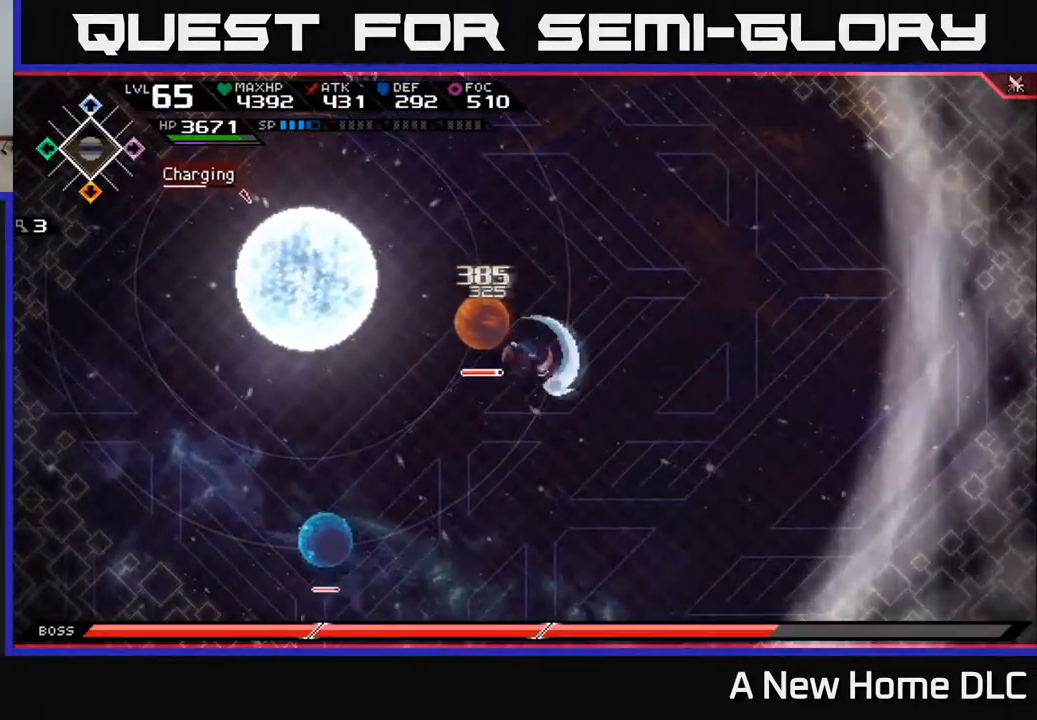
{"buttons": ["DPAD_UP"], "left_stick": "center", "right_stick": "center", "events": [[17, "left_stick", "up-left"], [50, "X", "up"], [133, "X", "down"], [217, "left_stick", "center"], [233, "X", "up"], [450, "DPAD_UP", "down"]]}
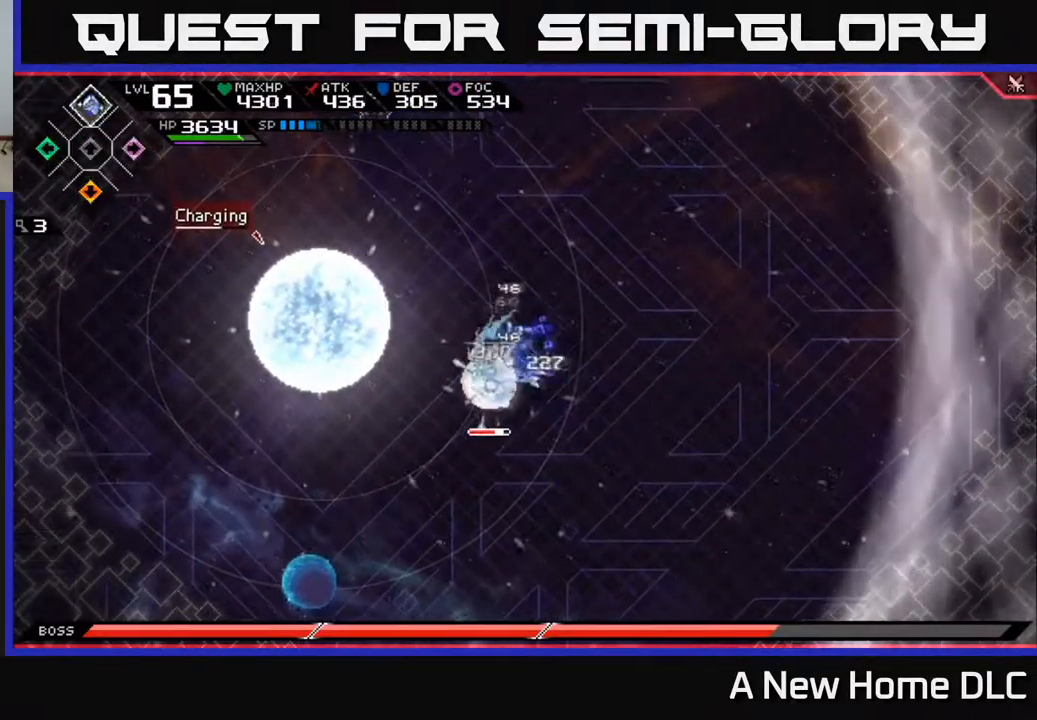
{"buttons": ["R2"], "left_stick": "center", "right_stick": "down-left", "events": [[33, "DPAD_UP", "up"], [267, "right_stick", "down-left"], [416, "R2", "down"]]}